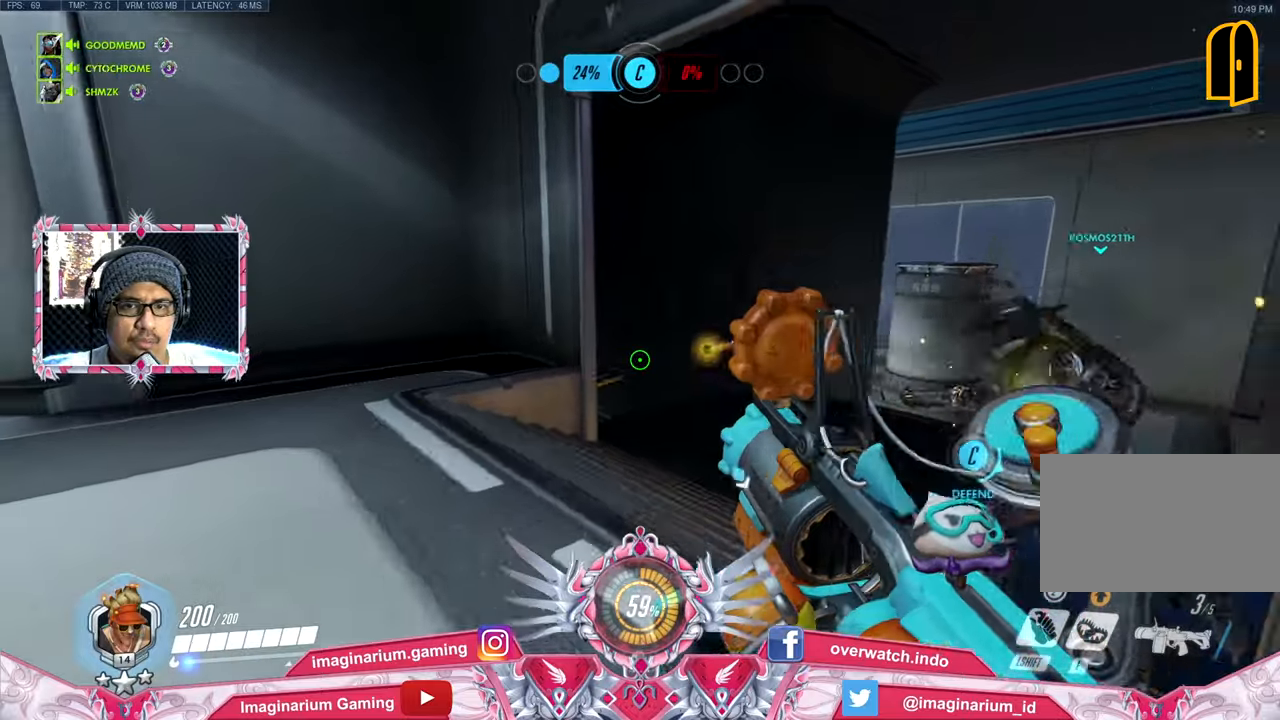
Gameplay with keyboard and mouse; each line is a JSON object with the keys and mouse buttons held at the frame after it. "events" lists presses ("down") and releases ("up") of "1", "2", "3", "4", "5", "a", "alt", "c", "caps_lock", "ctrl", "d", "e", "f", "g", "q", "r", "s", "shift", "space", "t", "tab", "v", "w", "x", "z", "mouse_left", "mouse_wheel" and "mouse_right" between this image and that frame as [ms after this image, input, new state], when the widget could be followed in between. "mouse_left", "mouse_wheel", "mouse_right" = the "left", "wheel", "right" buttons of the "mouse" list. No other keys are recorded. "wheel" means that the mouse wheel is clicked or scrolled. Not read: mouse_move.
{"keys": ["a"], "mouse": ["left"], "events": [[16, "a", "up"], [67, "d", "down"], [167, "s", "up"], [250, "w", "down"], [300, "d", "up"], [450, "a", "down"], [500, "w", "up"]]}
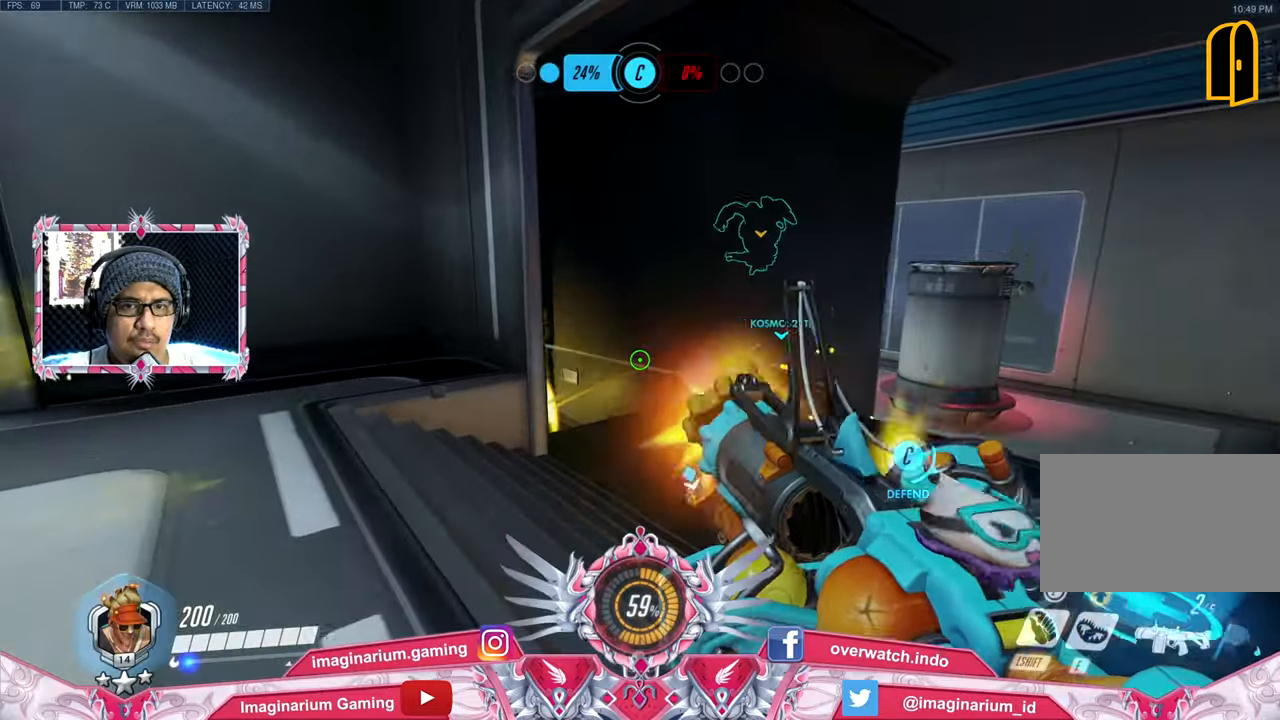
{"keys": ["a", "w"], "mouse": ["left"], "events": [[84, "s", "down"], [184, "a", "up"], [317, "d", "down"], [367, "s", "up"], [467, "w", "down"], [501, "a", "down"], [501, "d", "up"]]}
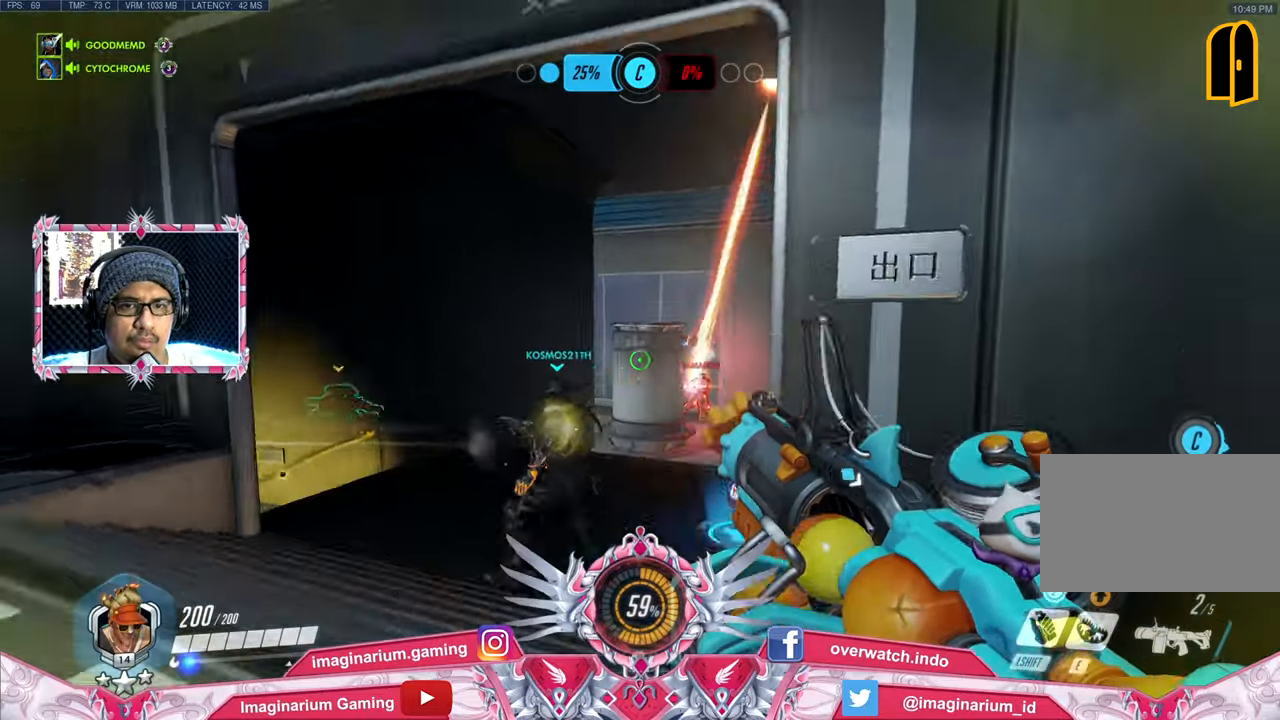
{"keys": ["d", "s"], "mouse": ["left"], "events": [[100, "w", "up"], [200, "s", "down"], [283, "a", "up"], [383, "d", "down"]]}
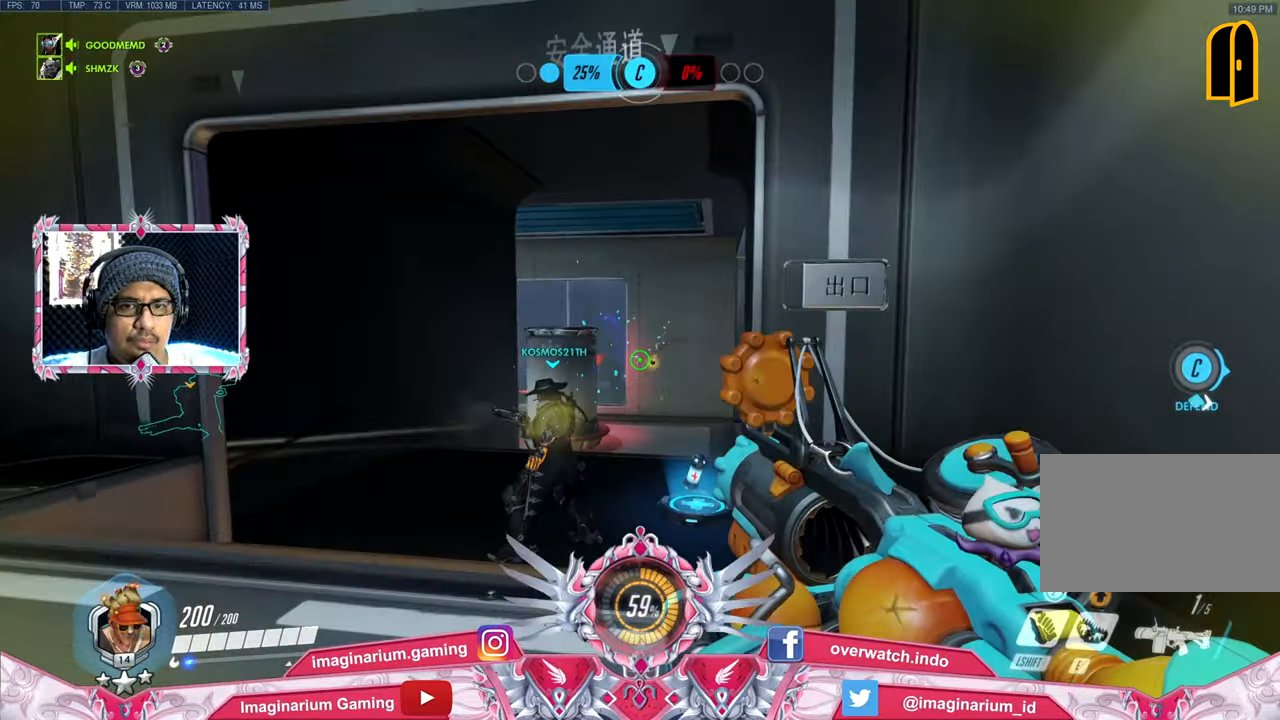
{"keys": ["s"], "mouse": ["left"], "events": [[17, "a", "down"], [17, "d", "up"], [167, "a", "up"], [167, "d", "down"], [251, "d", "up"]]}
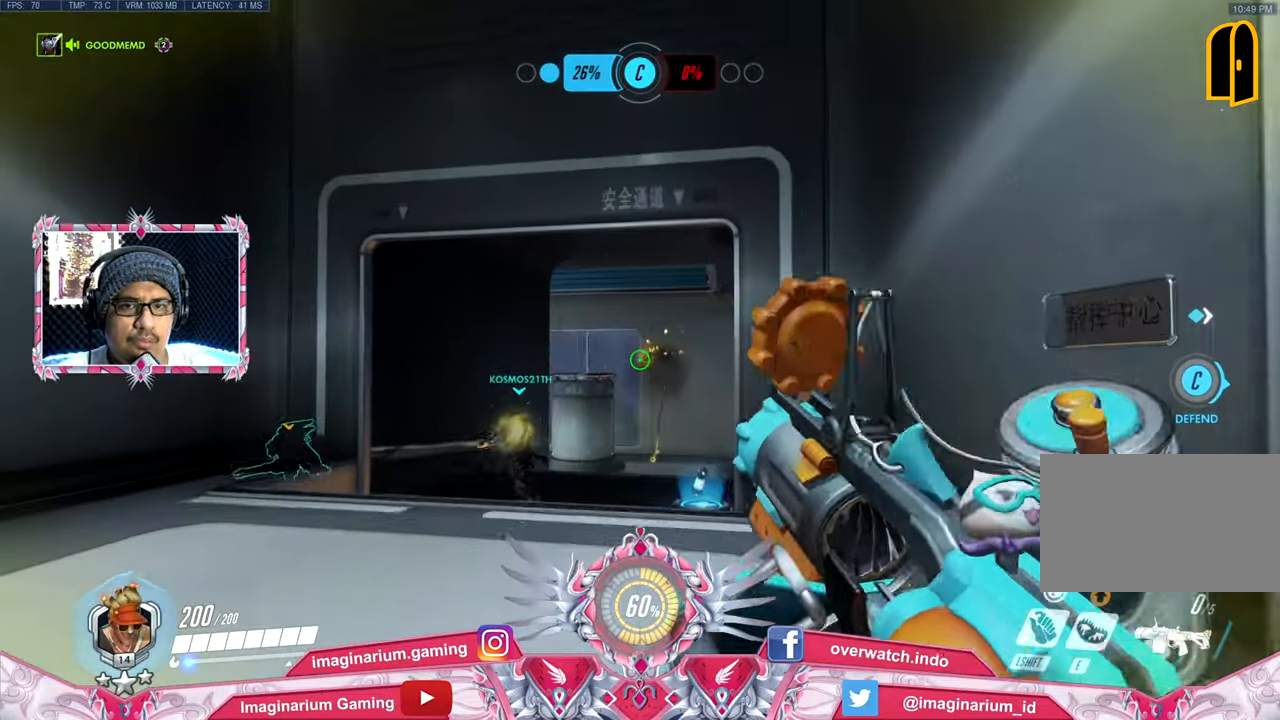
{"keys": ["a"], "mouse": ["left"], "events": [[233, "r", "down"], [367, "a", "down"], [367, "r", "up"], [467, "s", "up"]]}
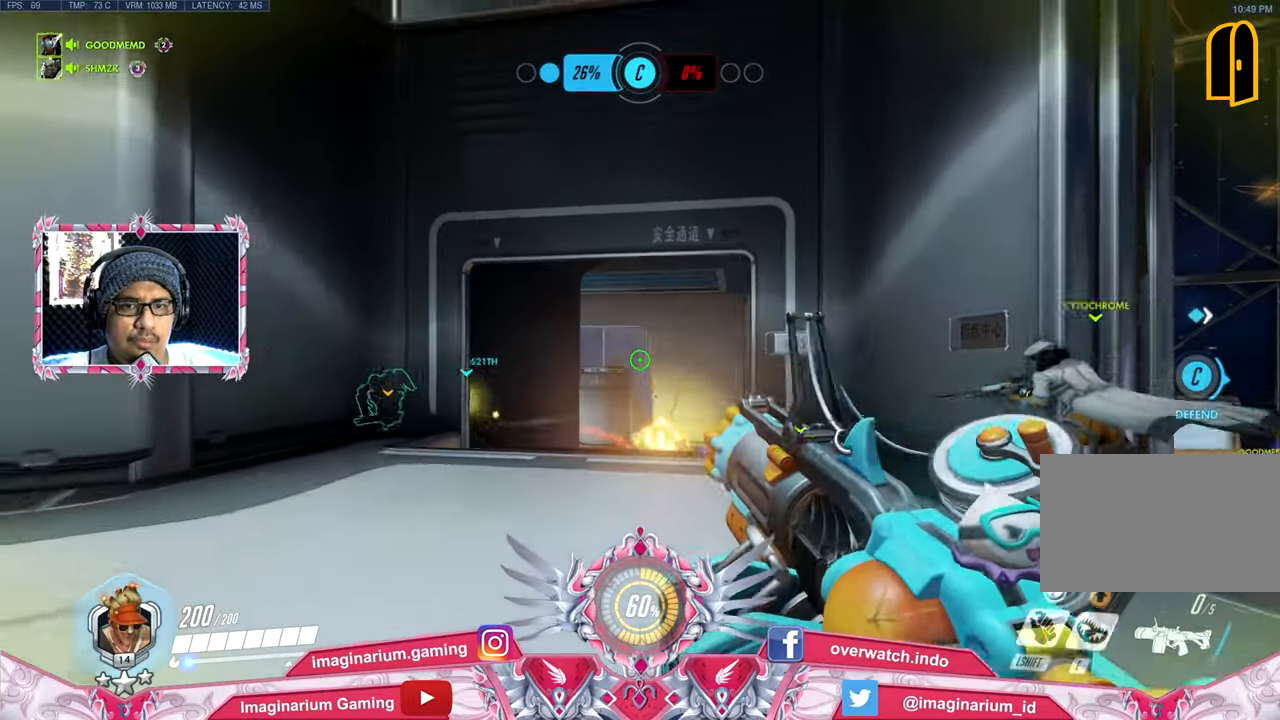
{"keys": ["d", "w"], "mouse": [], "events": [[100, "mouse_left", "up"], [100, "w", "down"], [150, "a", "up"], [434, "d", "down"]]}
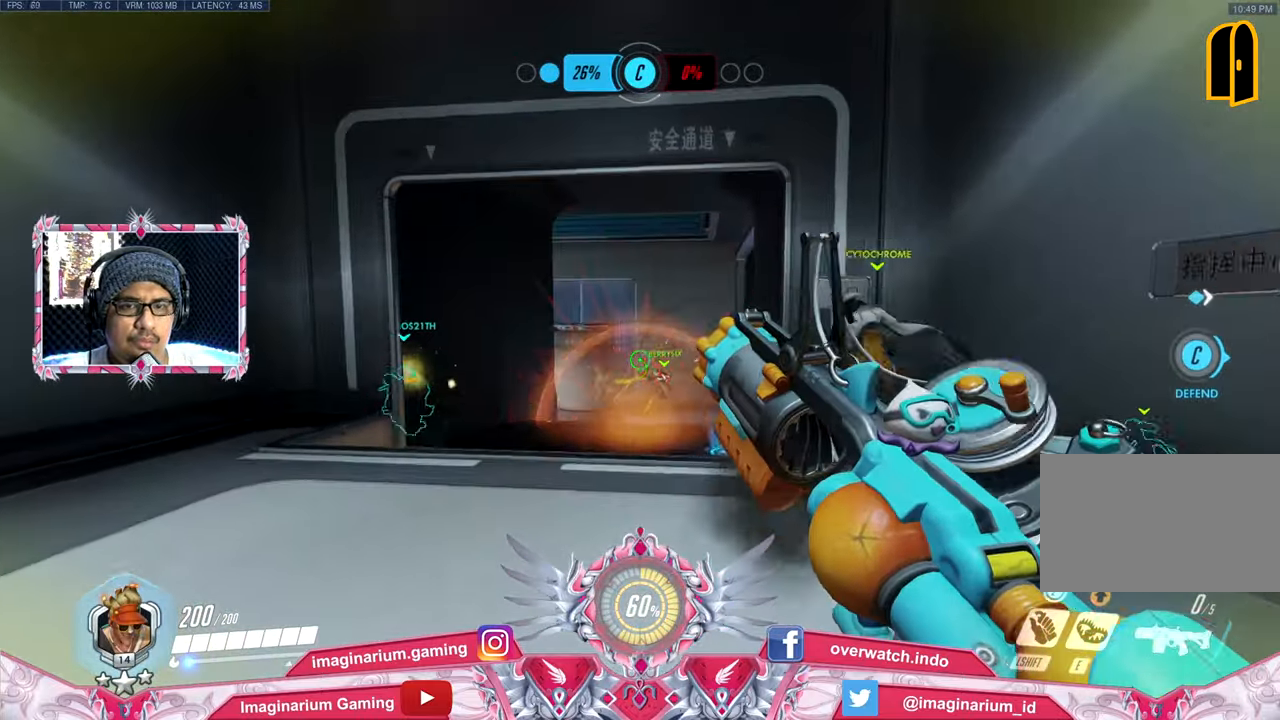
{"keys": ["w"], "mouse": ["left"], "events": [[117, "mouse_left", "down"], [350, "d", "up"]]}
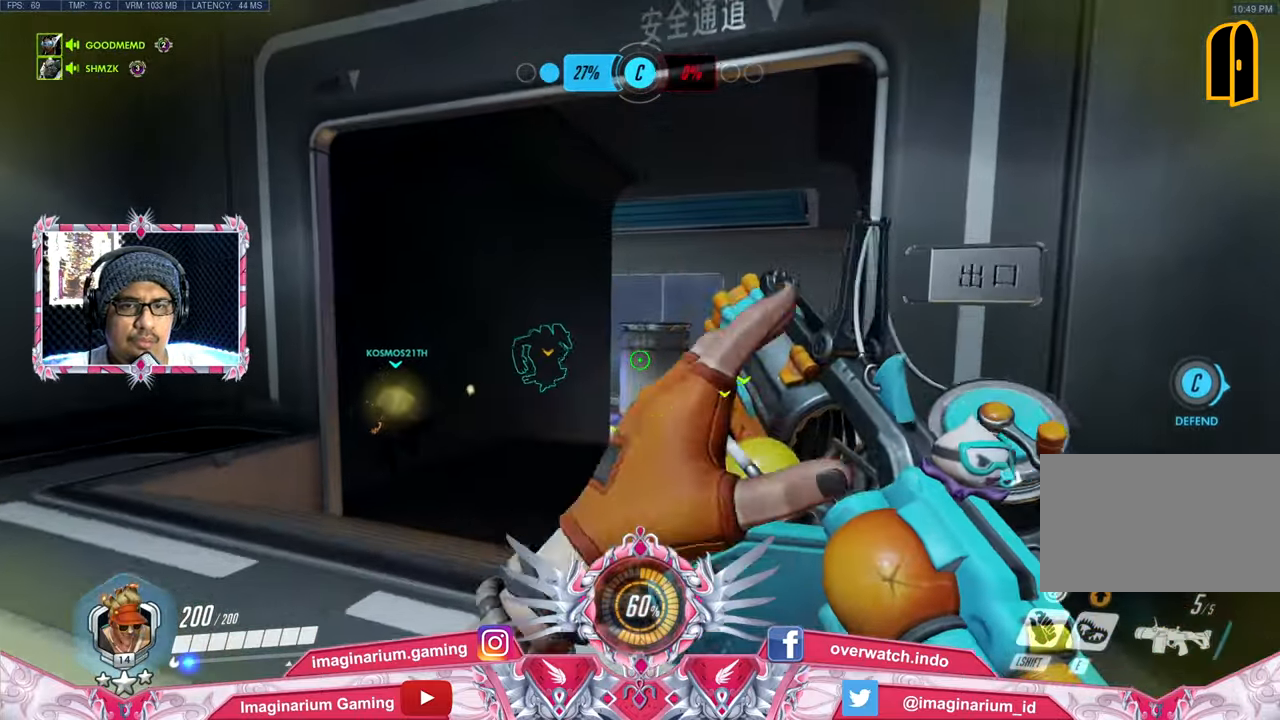
{"keys": ["w"], "mouse": ["left"], "events": [[233, "d", "down"], [333, "d", "up"]]}
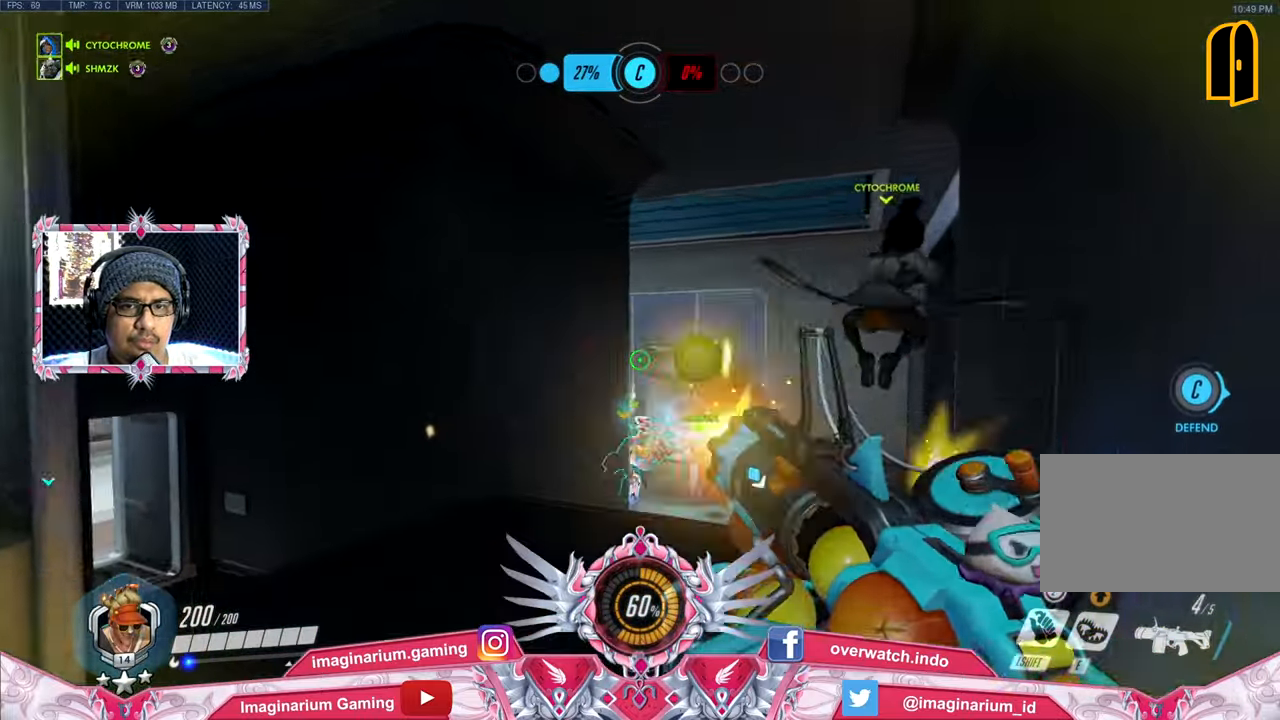
{"keys": ["s"], "mouse": ["left"], "events": [[334, "w", "up"], [434, "s", "down"]]}
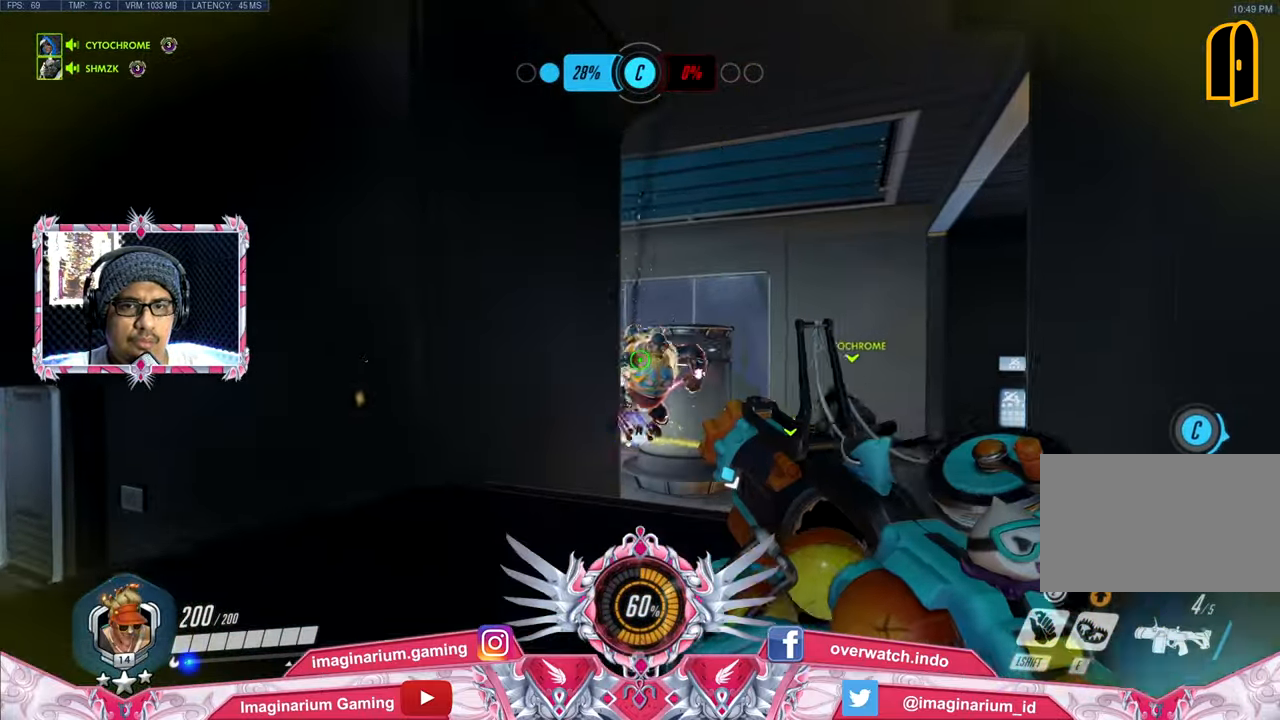
{"keys": ["s"], "mouse": ["left"], "events": []}
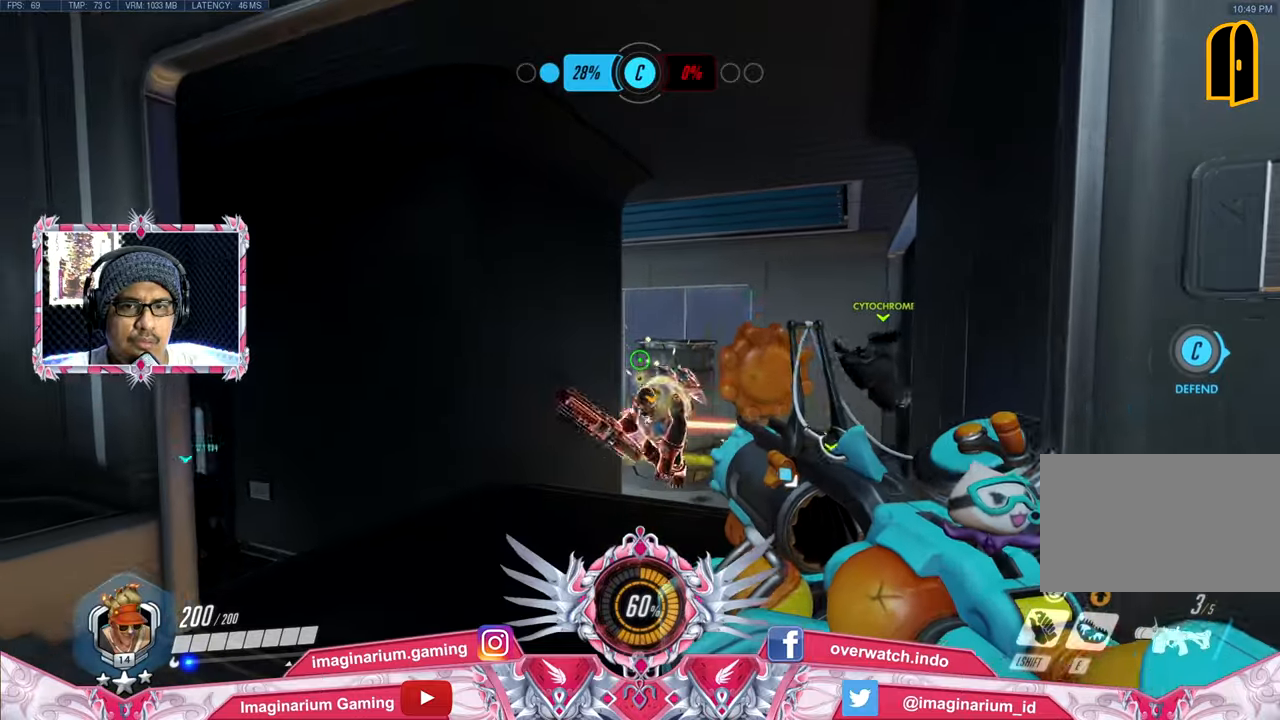
{"keys": ["w"], "mouse": ["left"], "events": [[184, "s", "up"], [267, "w", "down"]]}
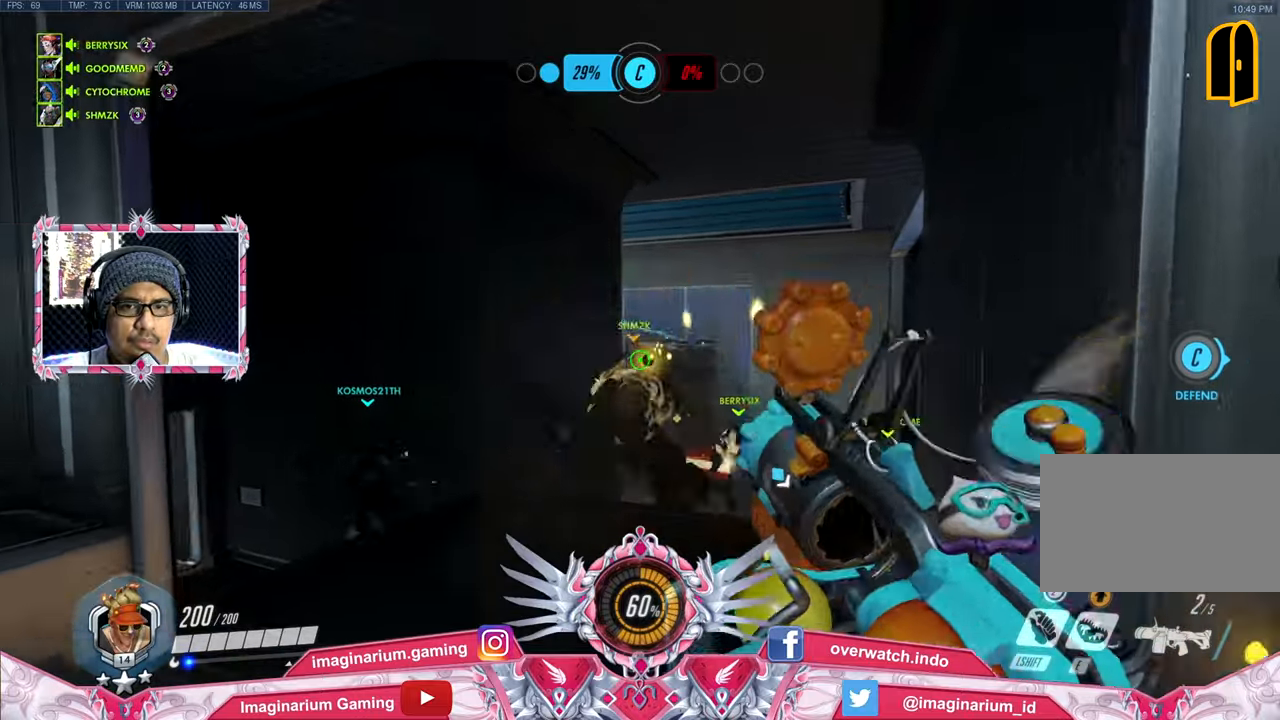
{"keys": ["s"], "mouse": ["left"], "events": [[17, "w", "up"], [100, "s", "down"]]}
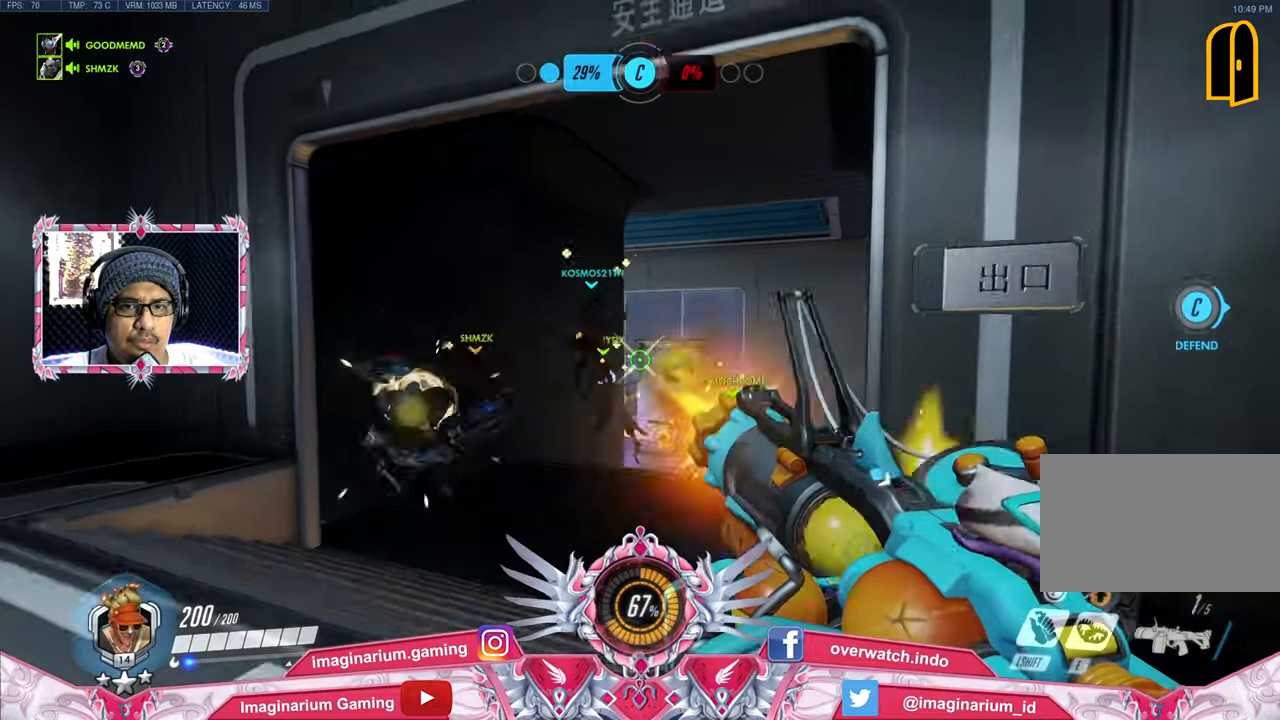
{"keys": [], "mouse": ["left"], "events": [[17, "s", "up"], [167, "w", "down"], [401, "w", "up"]]}
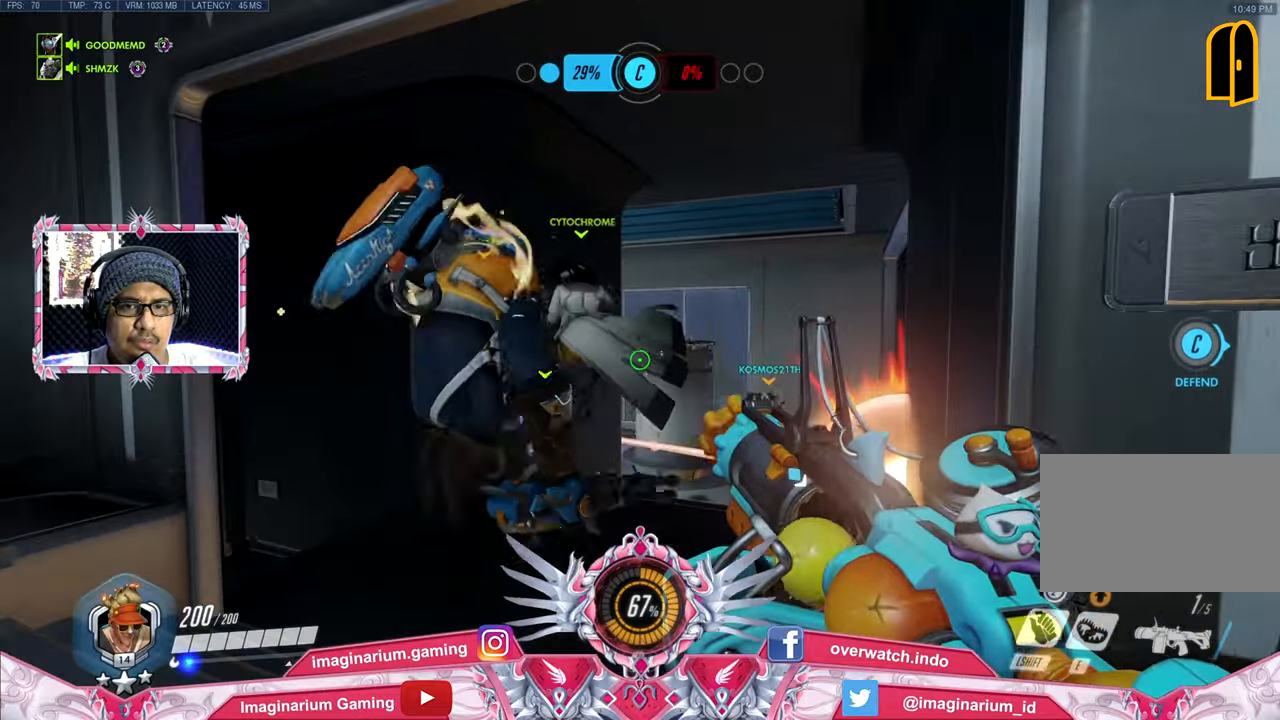
{"keys": ["s"], "mouse": ["left"], "events": [[33, "s", "down"]]}
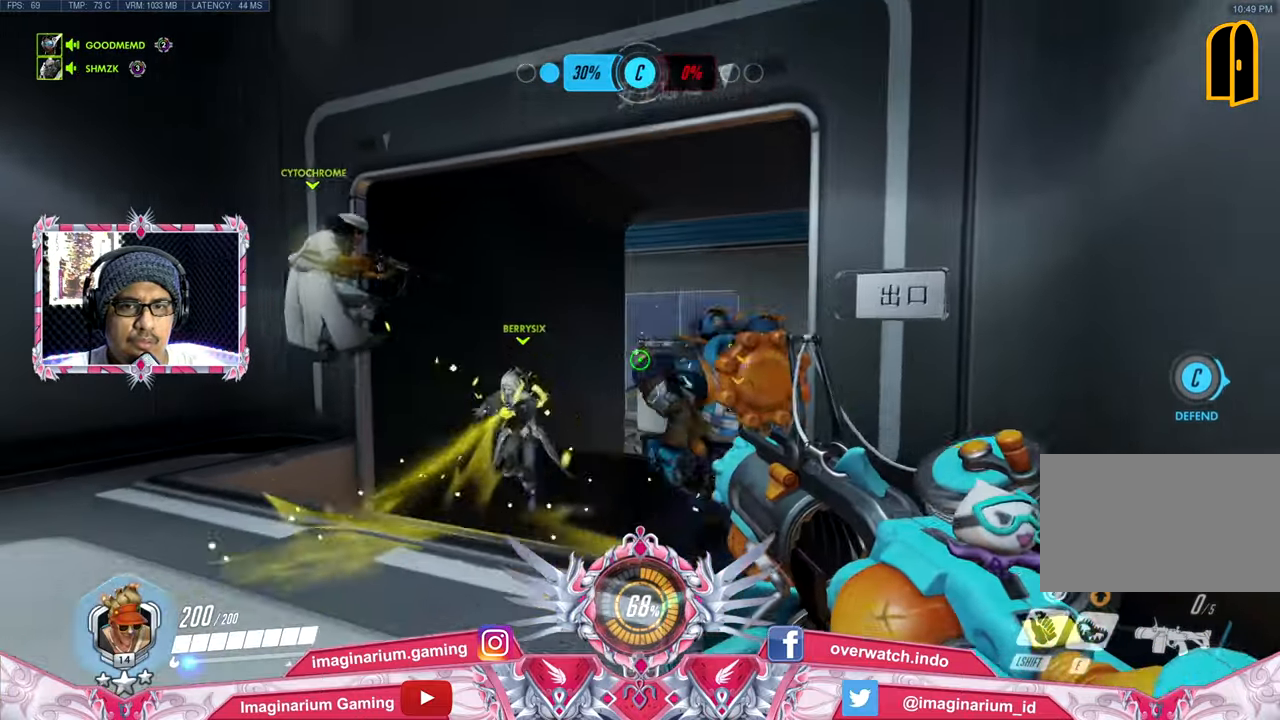
{"keys": ["s"], "mouse": ["left"], "events": [[251, "r", "down"], [384, "r", "up"]]}
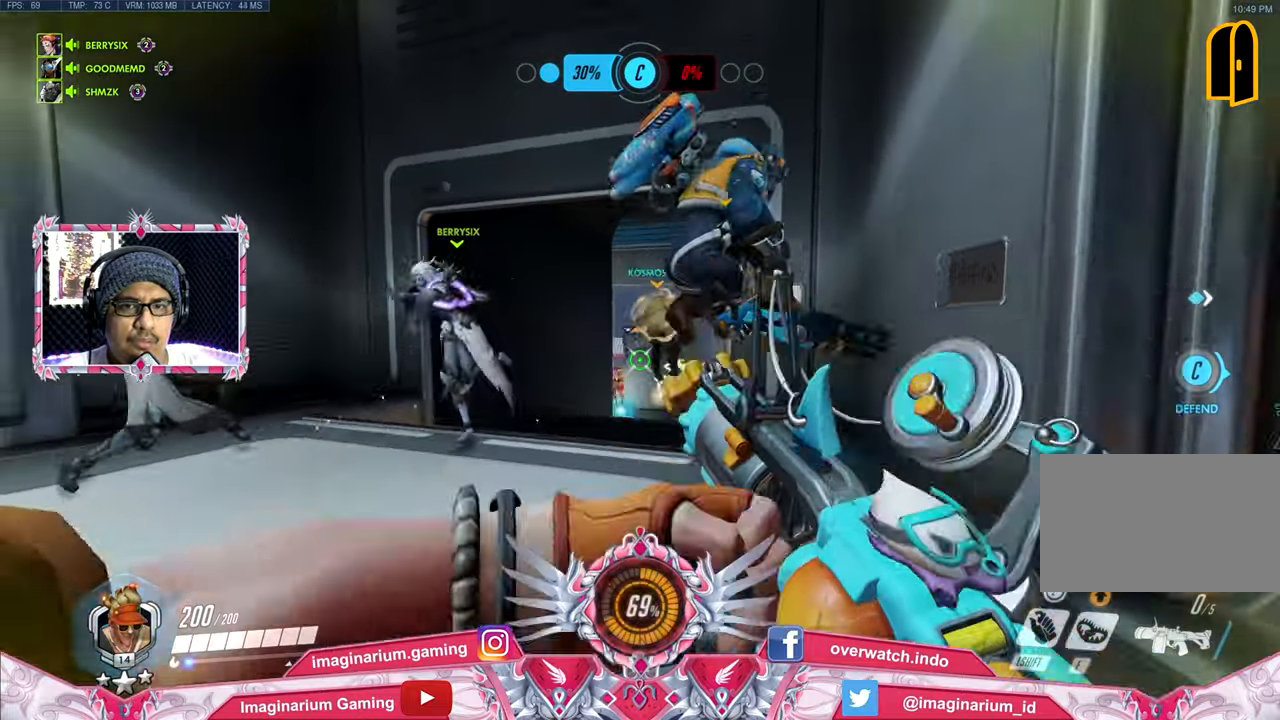
{"keys": ["d", "w"], "mouse": ["left"], "events": [[67, "s", "up"], [217, "w", "down"], [450, "d", "down"]]}
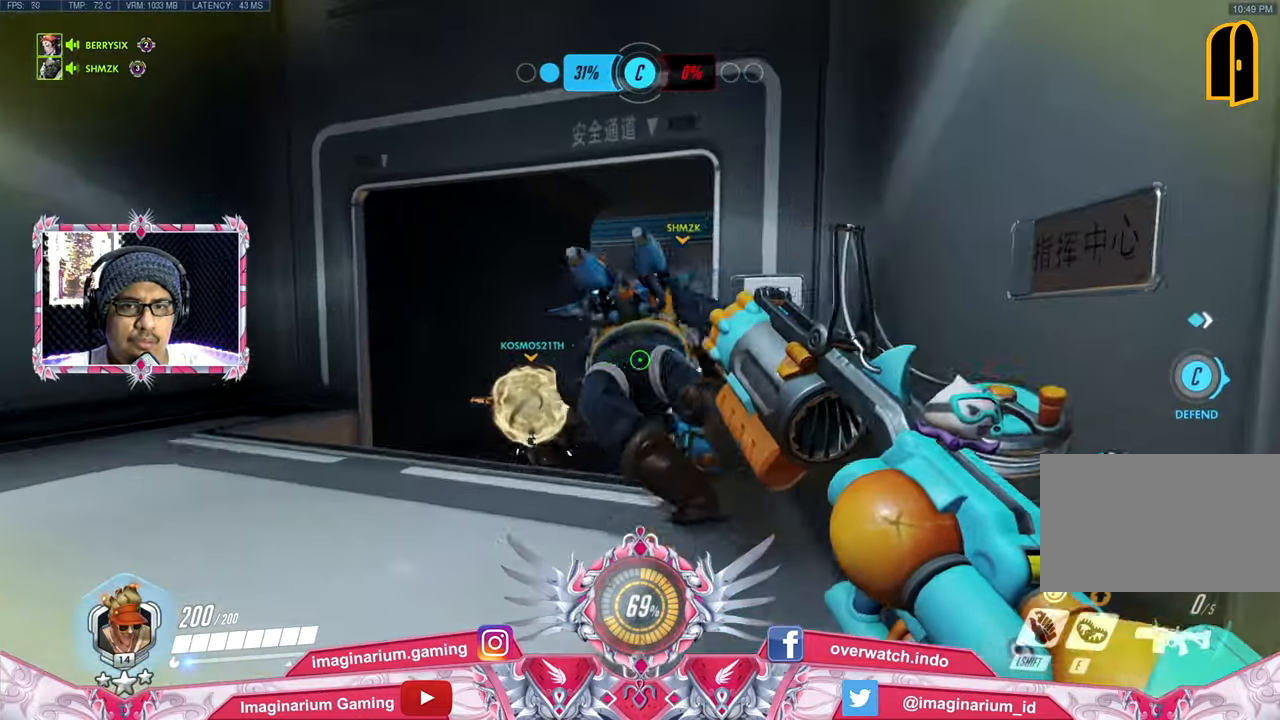
{"keys": ["a", "w"], "mouse": ["left"], "events": [[34, "d", "up"], [134, "a", "down"]]}
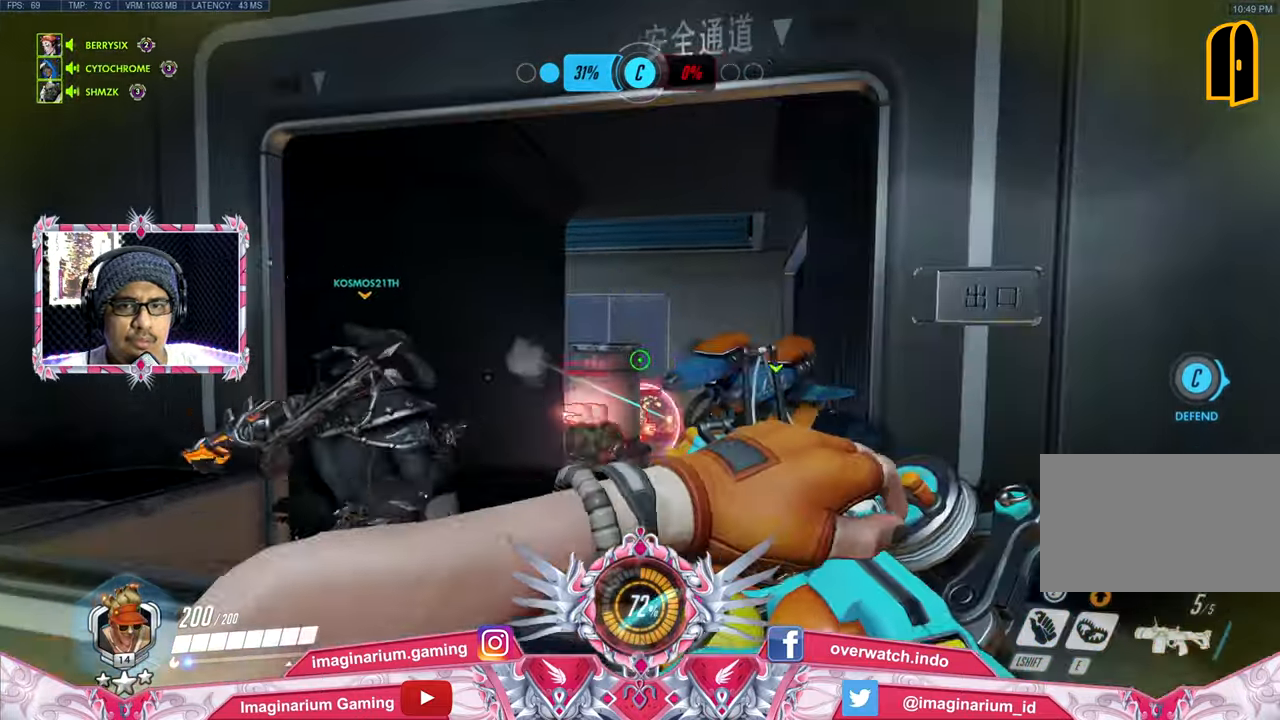
{"keys": ["w"], "mouse": ["left"], "events": [[250, "a", "up"]]}
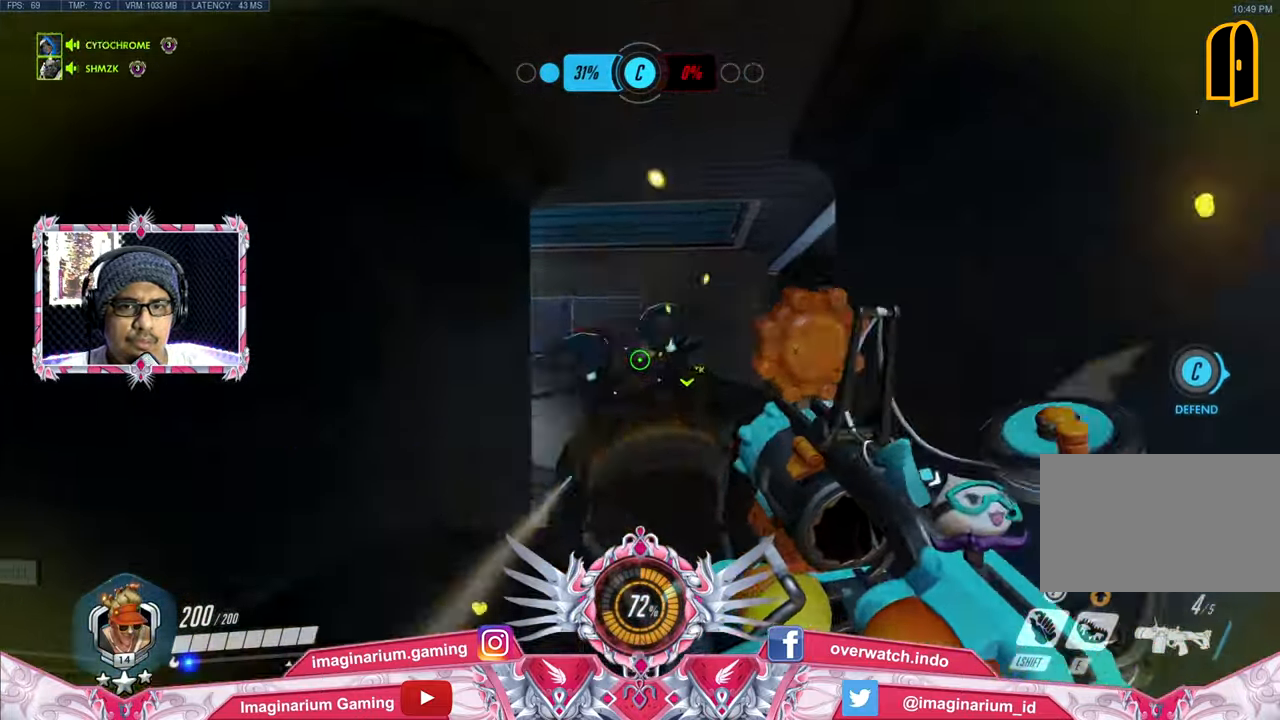
{"keys": ["s"], "mouse": ["left"], "events": [[117, "w", "up"], [301, "s", "down"]]}
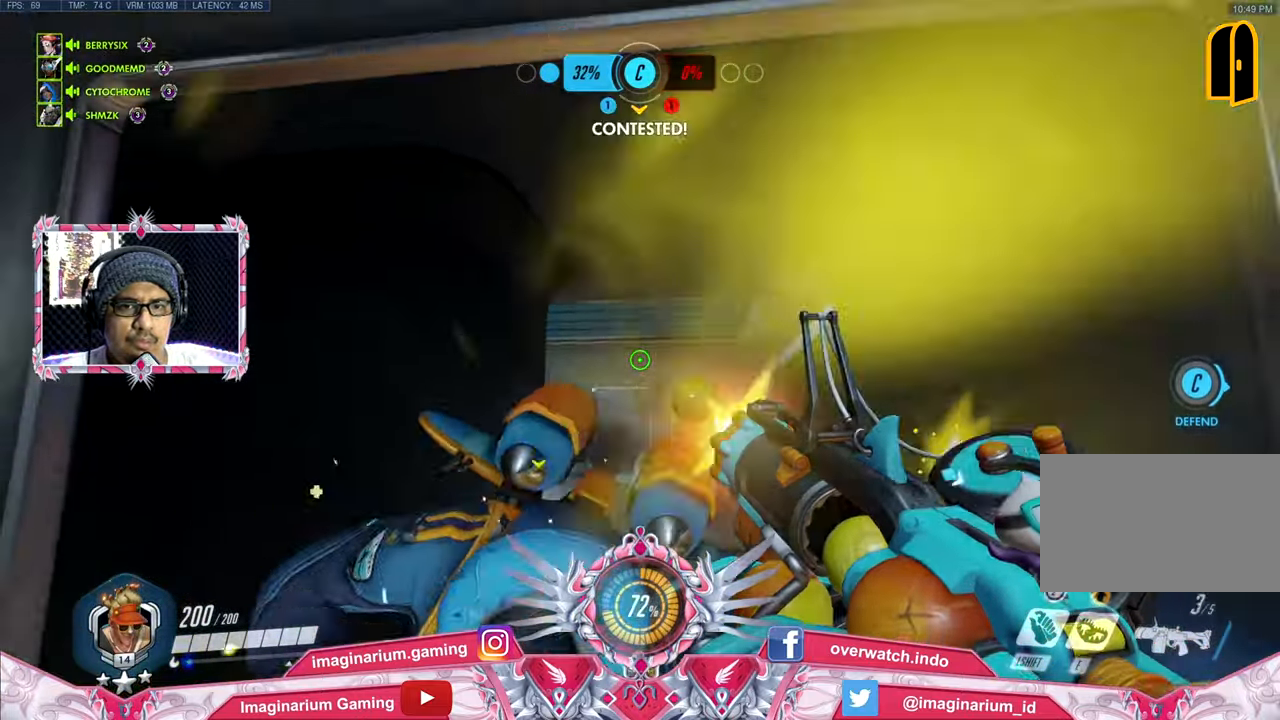
{"keys": ["d", "w"], "mouse": ["left"], "events": [[183, "d", "down"], [183, "s", "up"], [316, "w", "down"]]}
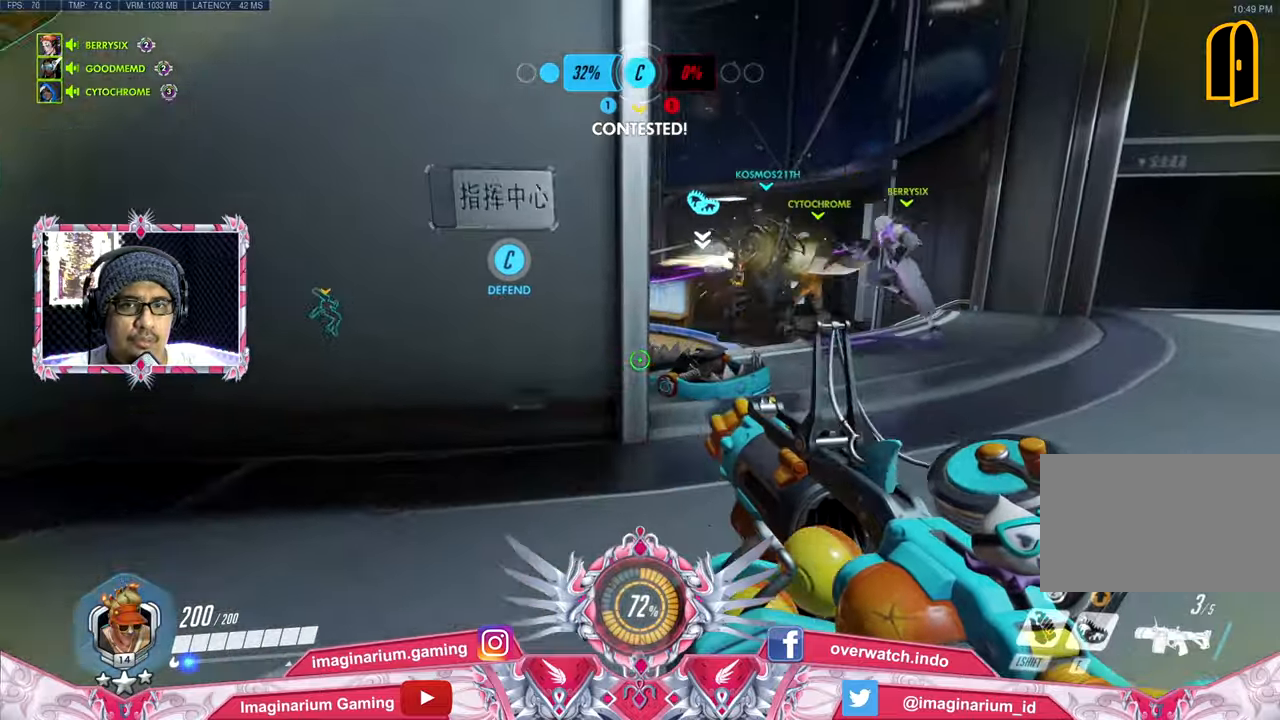
{"keys": ["d", "w"], "mouse": ["left"], "events": []}
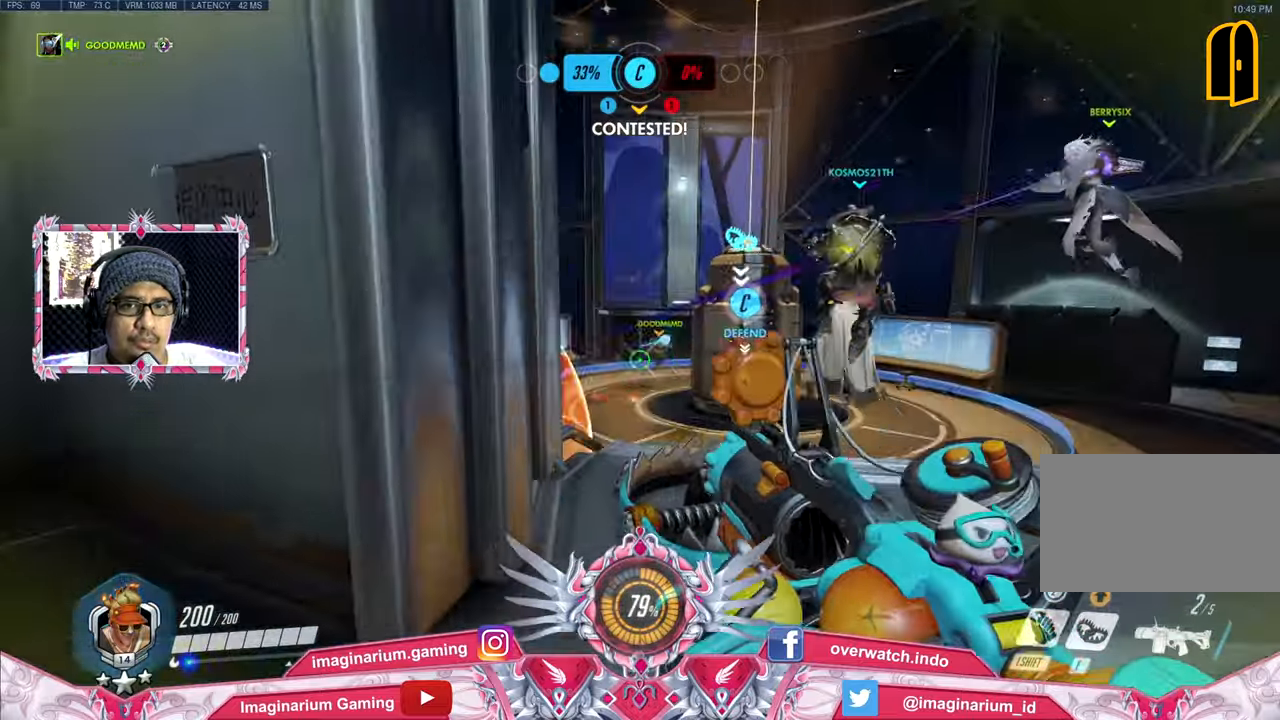
{"keys": ["d", "w"], "mouse": ["left"], "events": []}
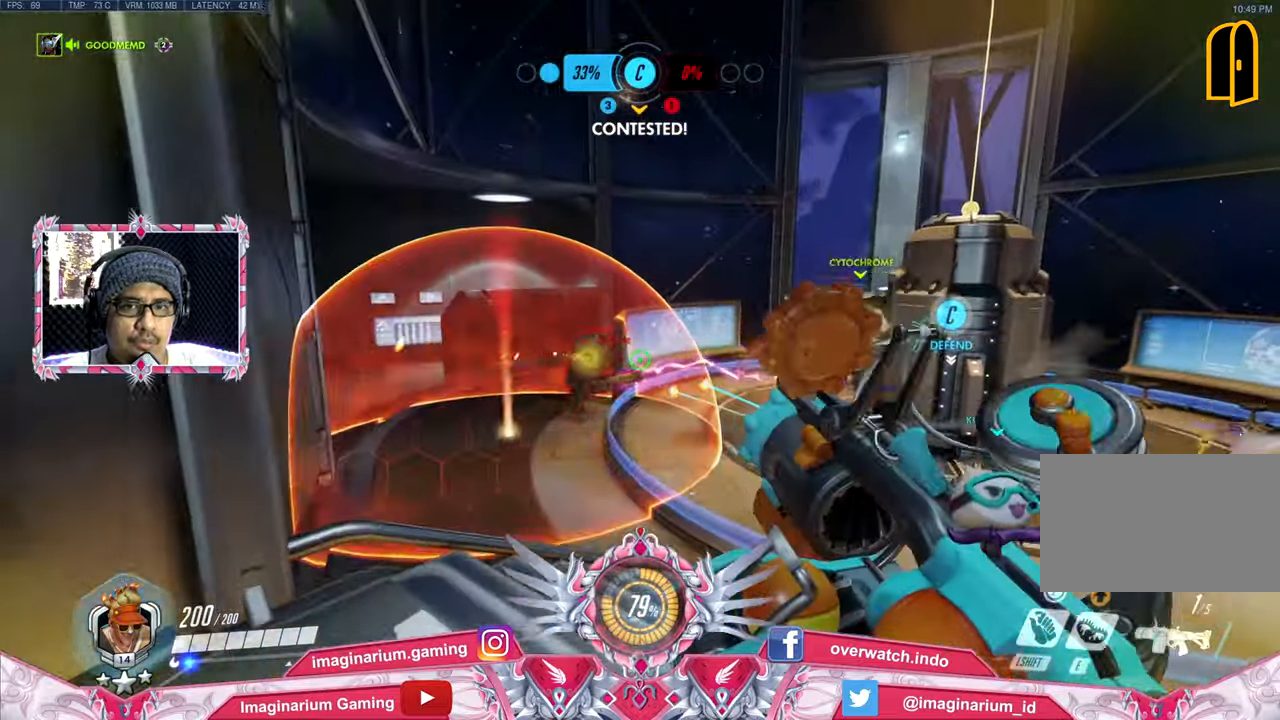
{"keys": ["w"], "mouse": ["left"], "events": [[83, "d", "up"]]}
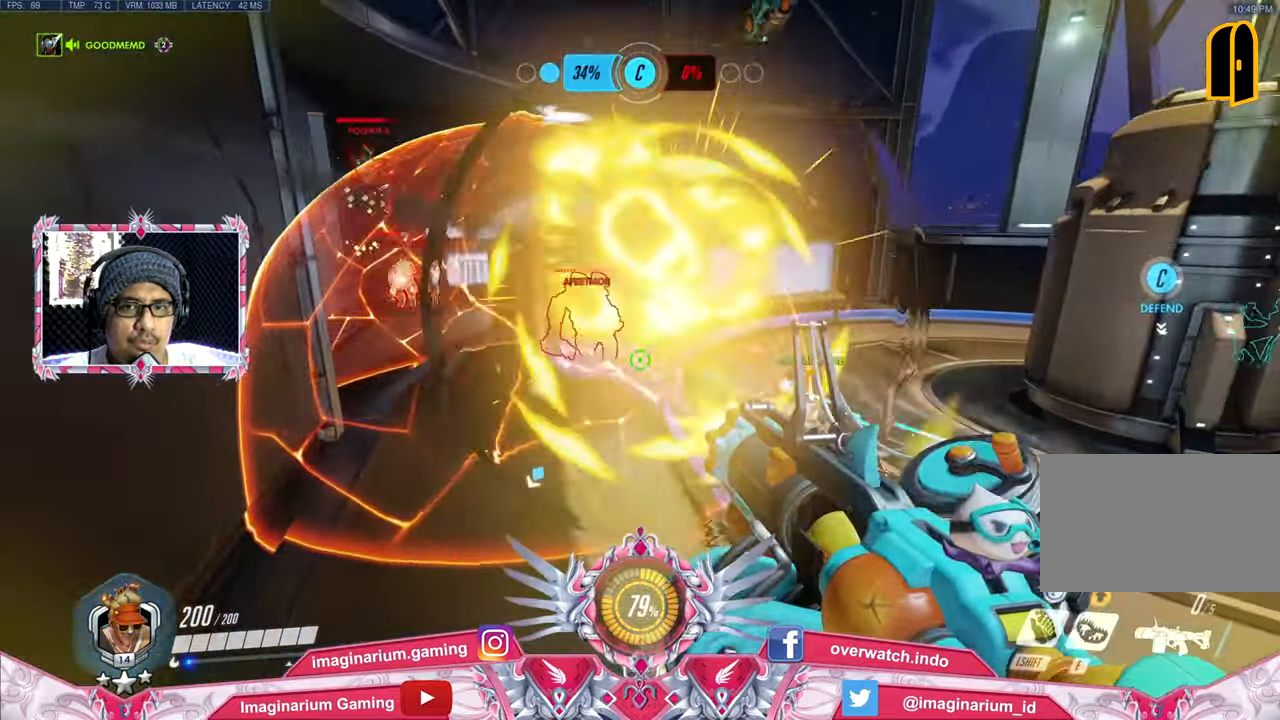
{"keys": ["w"], "mouse": ["left"], "events": [[100, "space", "down"], [250, "space", "up"]]}
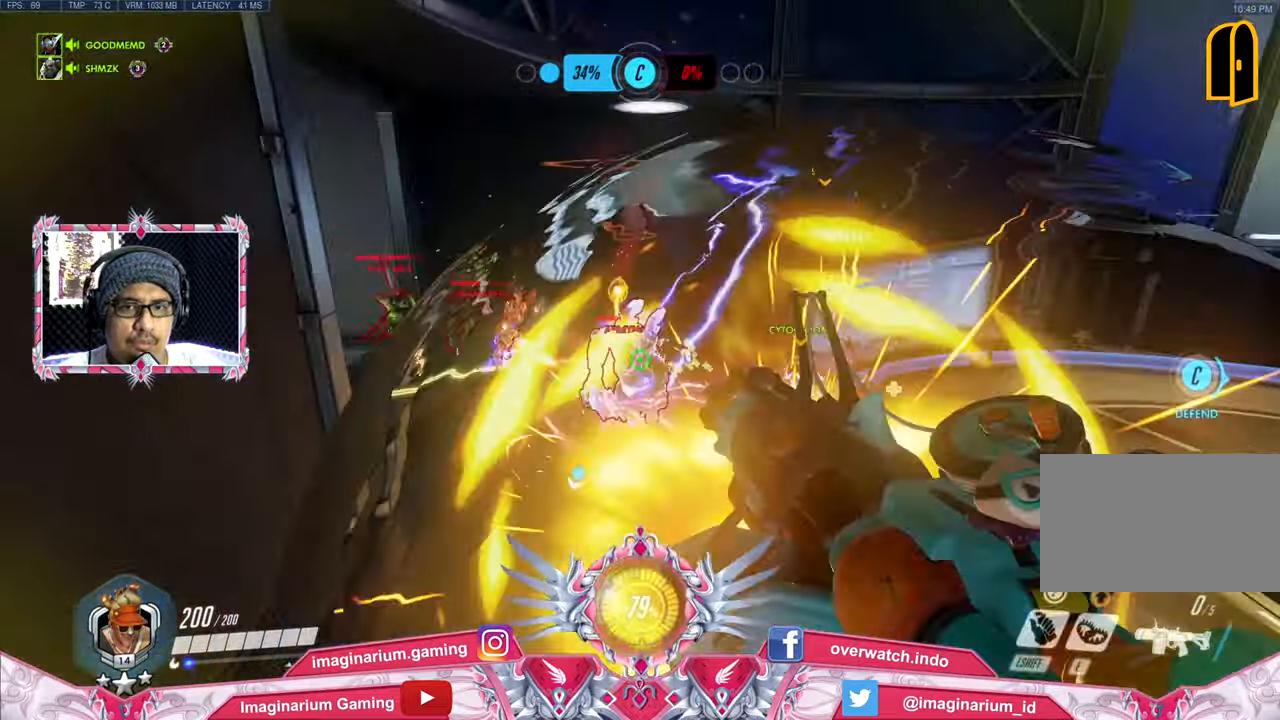
{"keys": ["s"], "mouse": [], "events": [[250, "mouse_left", "up"], [300, "shift", "down"], [350, "w", "up"], [400, "shift", "up"], [483, "s", "down"]]}
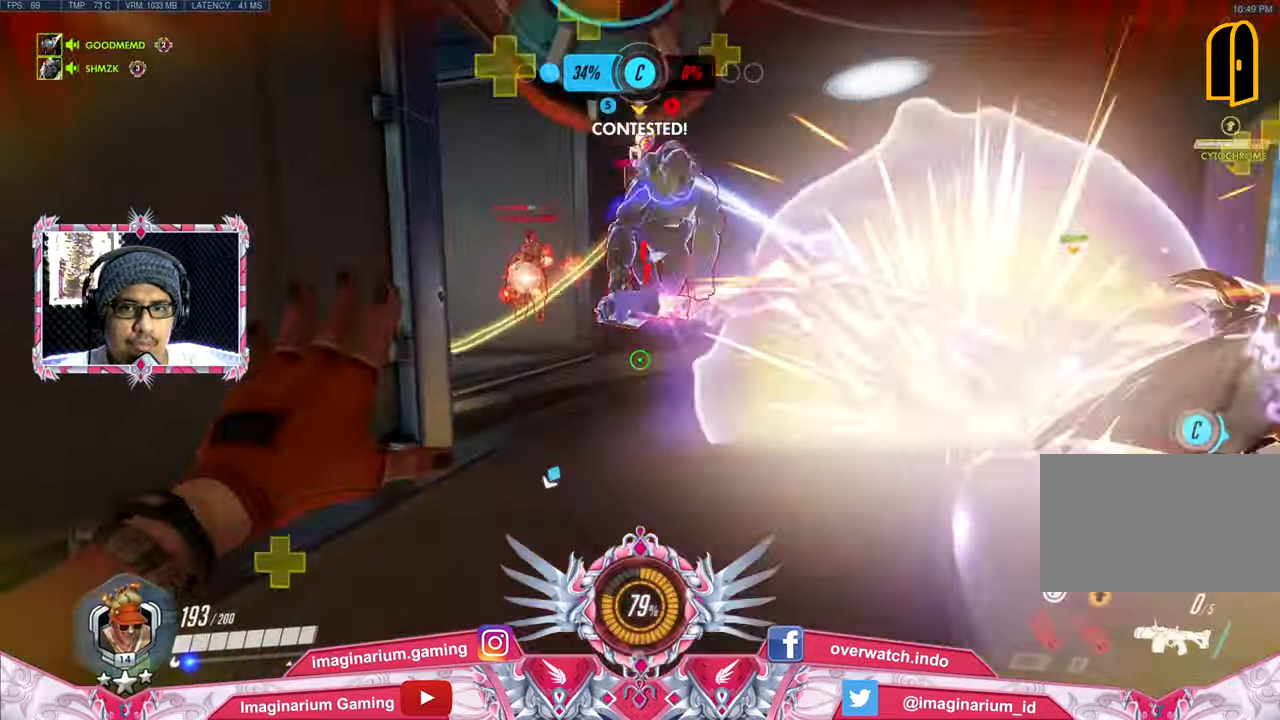
{"keys": ["s"], "mouse": [], "events": [[184, "mouse_right", "down"], [234, "d", "down"], [317, "mouse_right", "up"], [501, "d", "up"]]}
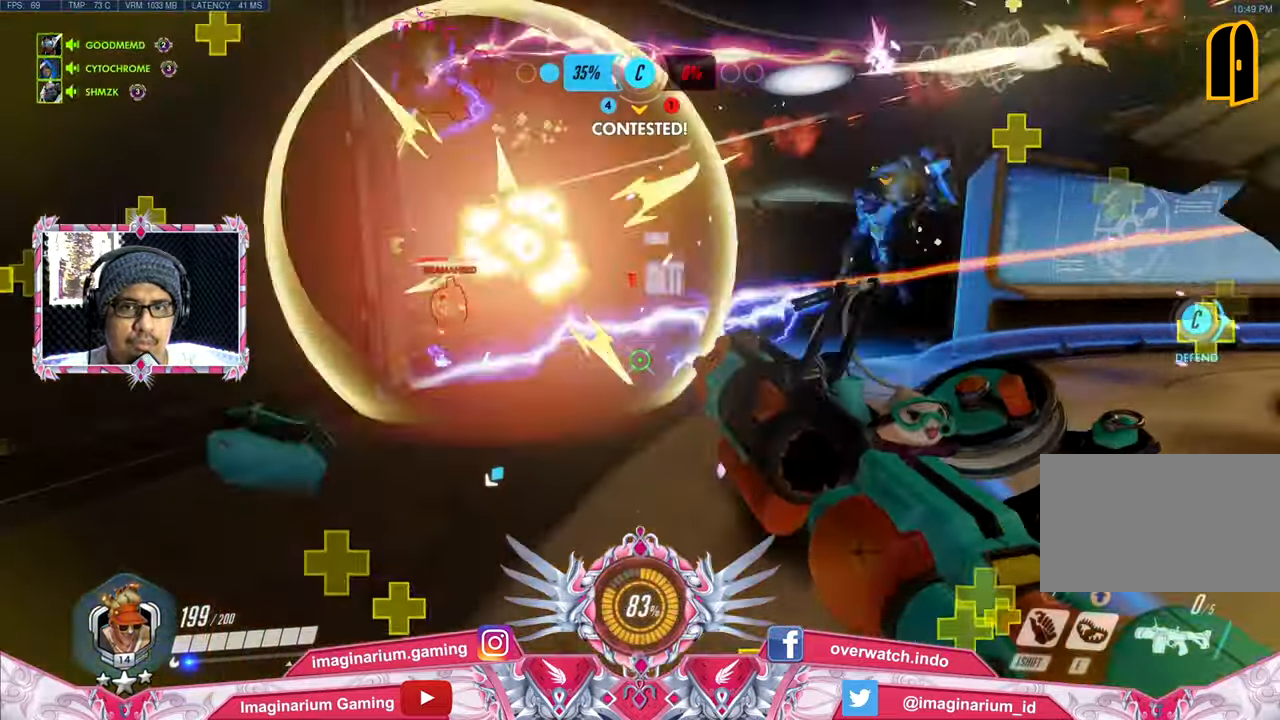
{"keys": ["s"], "mouse": [], "events": [[100, "r", "down"], [100, "space", "down"], [250, "r", "up"], [283, "space", "up"]]}
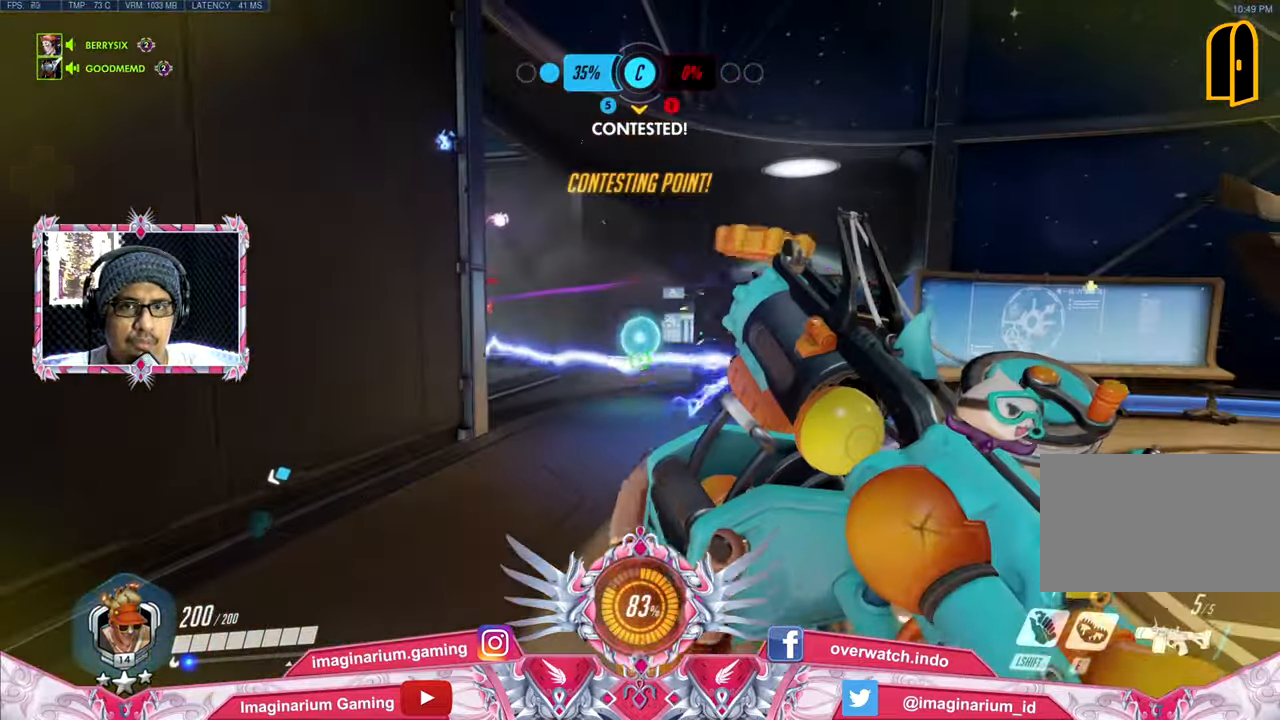
{"keys": ["a", "s"], "mouse": ["left"], "events": [[67, "a", "down"], [300, "mouse_left", "down"]]}
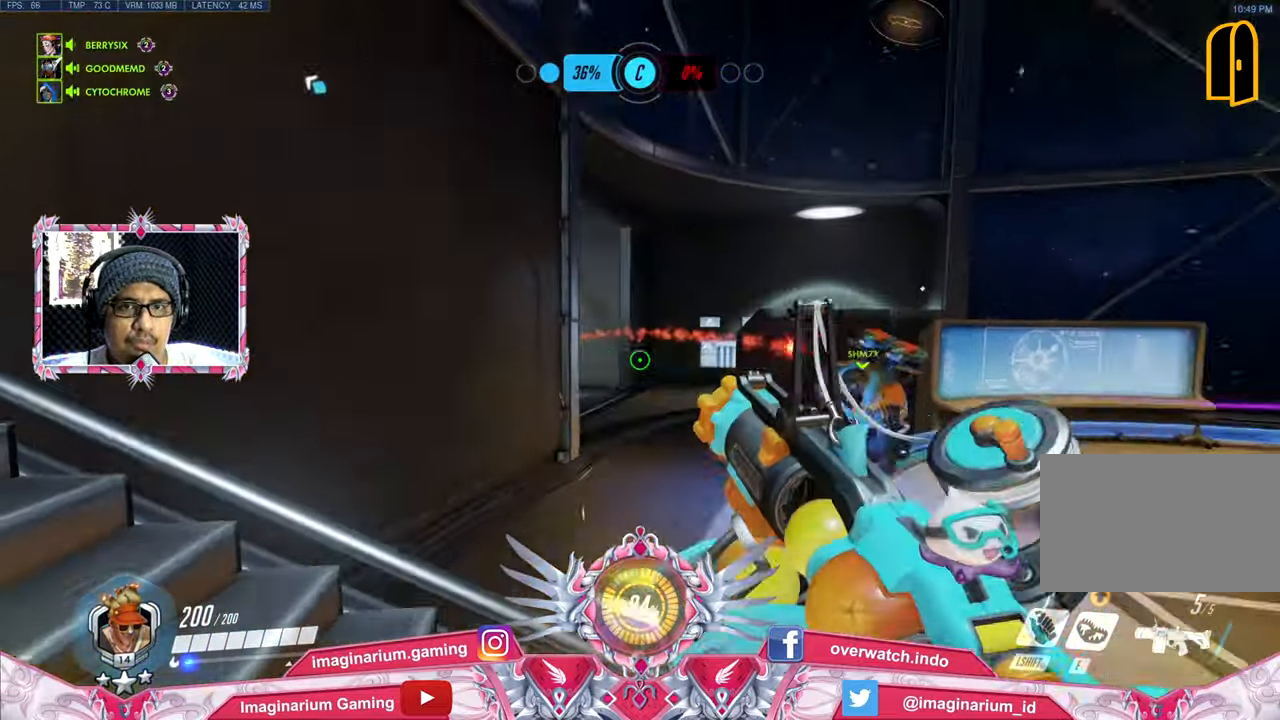
{"keys": ["a", "s"], "mouse": ["left"], "events": [[33, "a", "up"], [83, "a", "down"]]}
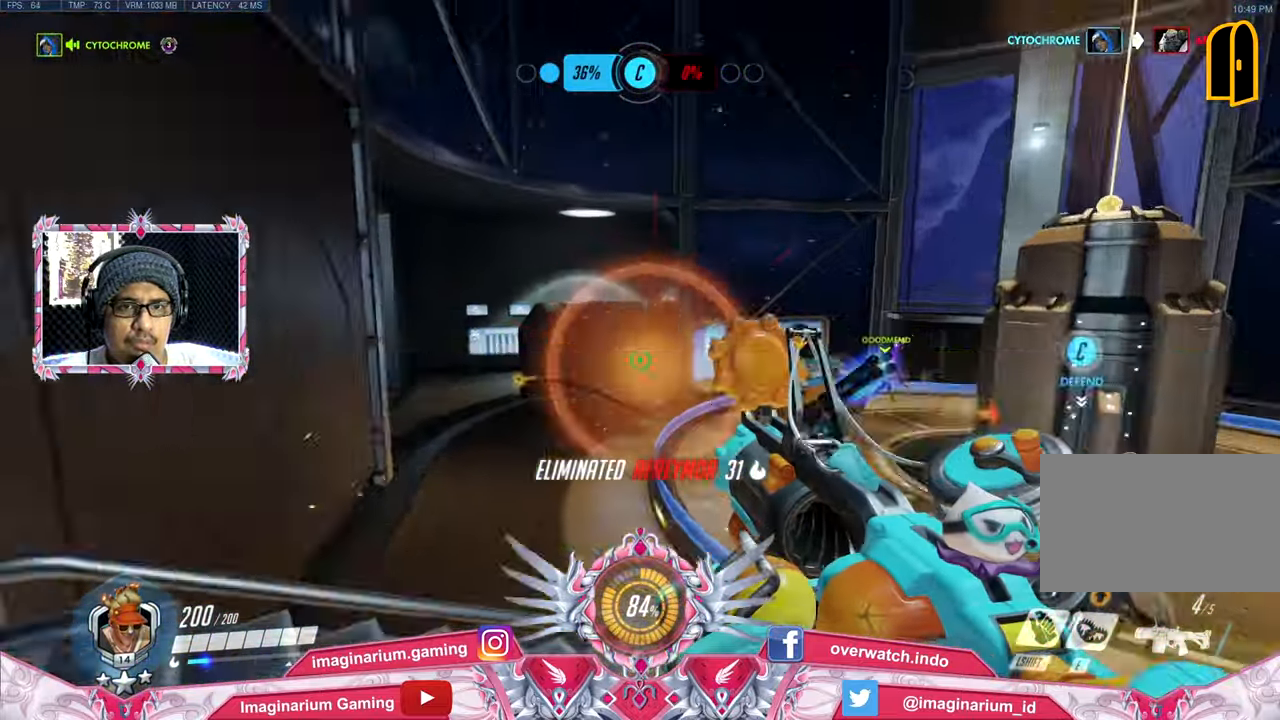
{"keys": ["a", "w"], "mouse": [], "events": [[250, "s", "up"], [434, "mouse_left", "up"], [434, "w", "down"]]}
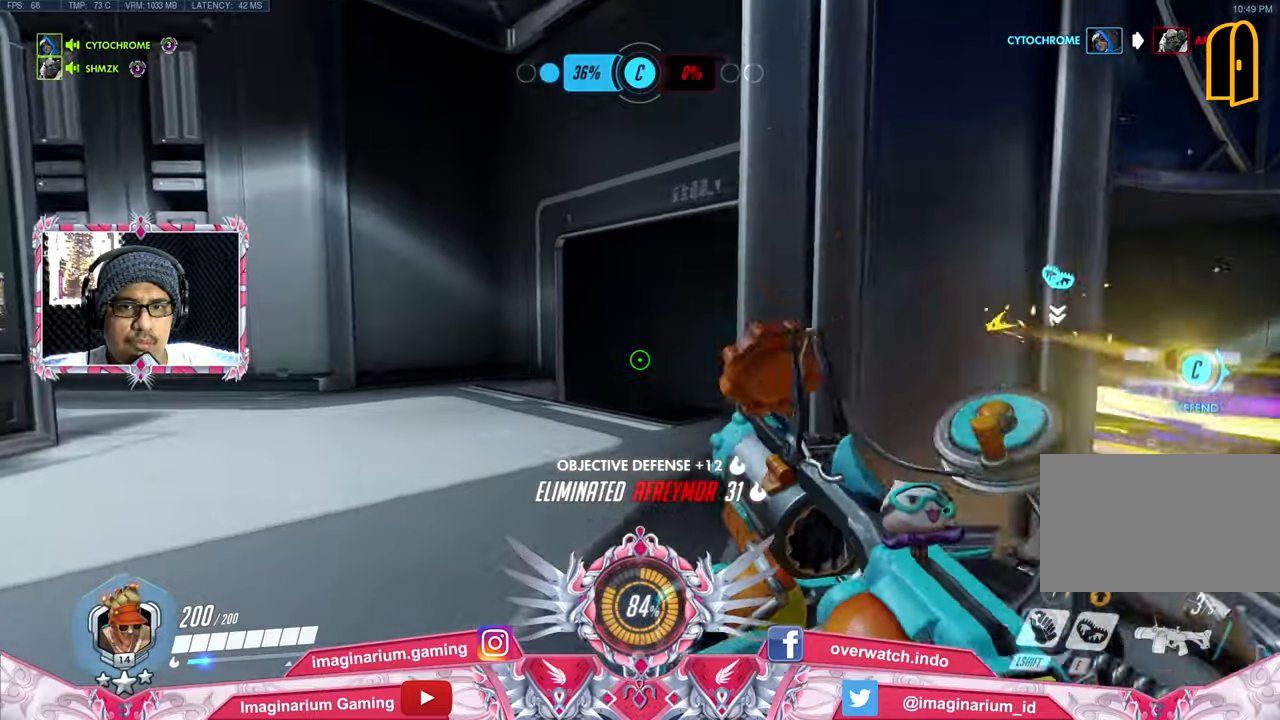
{"keys": ["a", "w"], "mouse": ["left"], "events": [[117, "space", "down"], [300, "space", "up"], [484, "mouse_left", "down"]]}